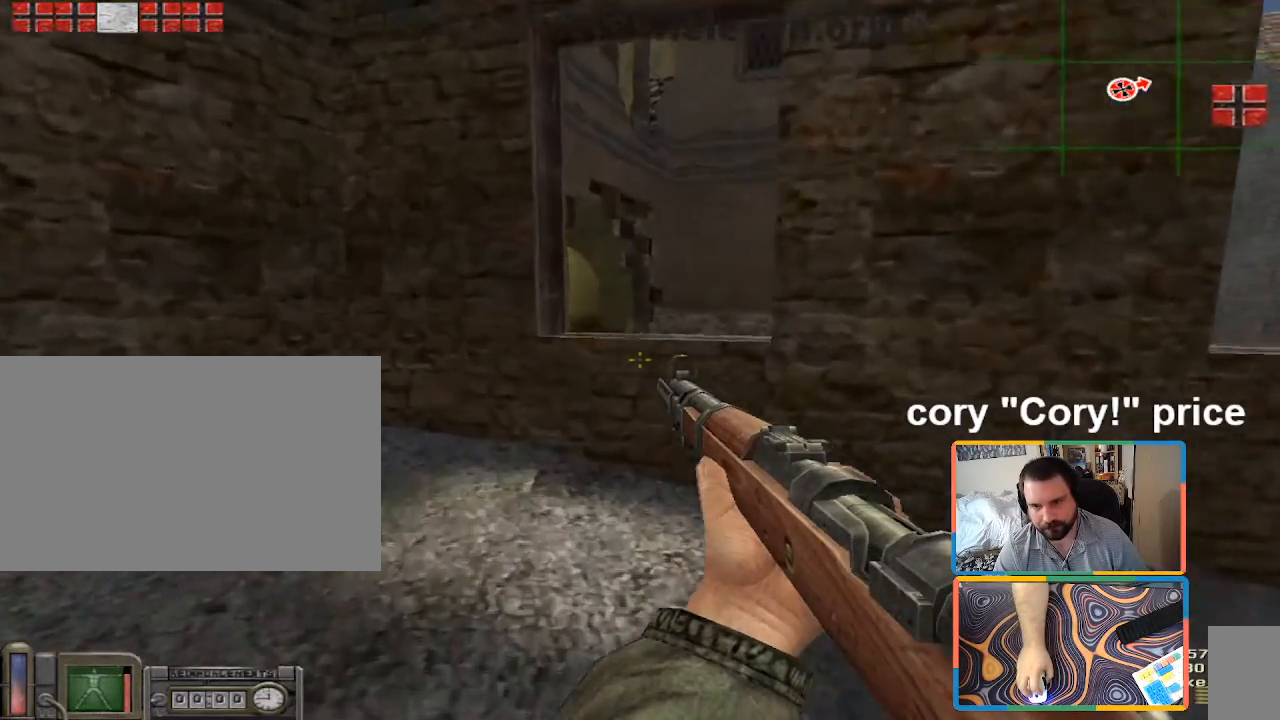
Gameplay with keyboard and mouse; each line is a JSON object with the keys and mouse buttons held at the frame after it. "events" lists presses ("down") and releases ("up") of "1", "2", "3", "4", "5", "a", "alt", "b", "c", "ctrl", "d", "e", "f", "g", "q", "r", "s", "shift", "space", "t", "tab", "tilde", "v", "w", "x", "z", "mouse_left", "mouse_wheel", "mouse_right", "mouse_mb4" and "mouse_mb5" between this image and that frame as [ms after this image, input, new state], when the widget could be followed in between. "mouse_left", "mouse_wheel", "mouse_right", "mouse_mb4", "mouse_mb5" = the "left", "wheel", "right", "mb4", "mb5" buttons of the "mouse" list. No other keys are recorded. "wheel" means that the mouse wheel is clicked or scrolled. Mouse movement is not recorded.
{"keys": ["a", "ctrl", "w"], "mouse": [], "events": [[200, "d", "down"], [250, "ctrl", "down"], [250, "space", "down"], [283, "w", "up"], [333, "d", "up"], [333, "space", "up"], [333, "w", "down"], [483, "a", "down"]]}
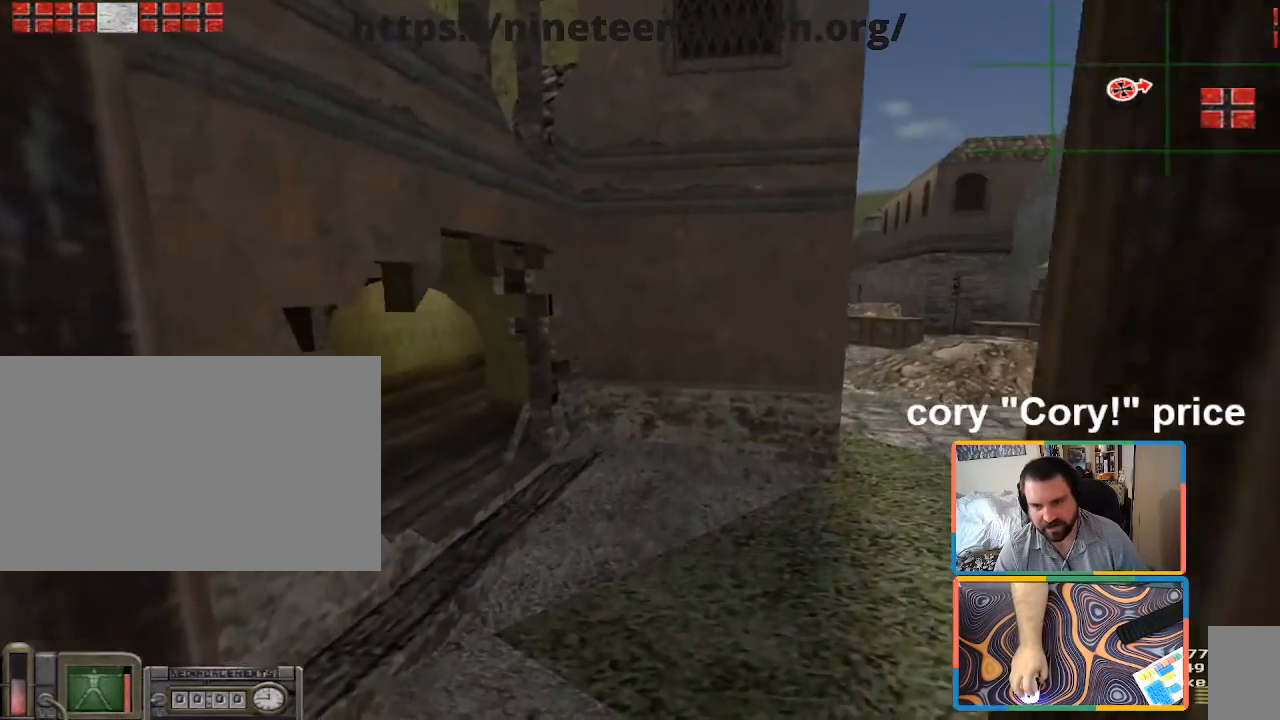
{"keys": ["ctrl", "w"], "mouse": [], "events": [[117, "w", "up"], [217, "w", "down"], [300, "a", "up"]]}
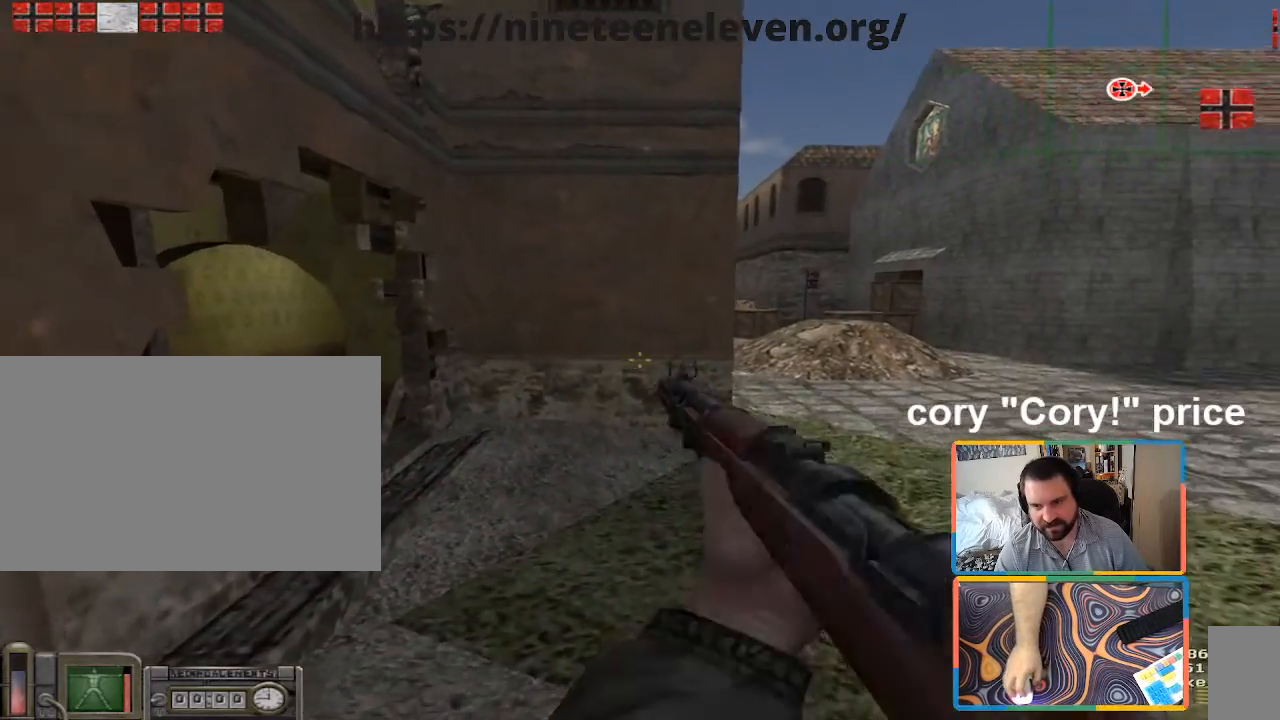
{"keys": ["ctrl", "w"], "mouse": [], "events": [[367, "w", "up"], [467, "w", "down"]]}
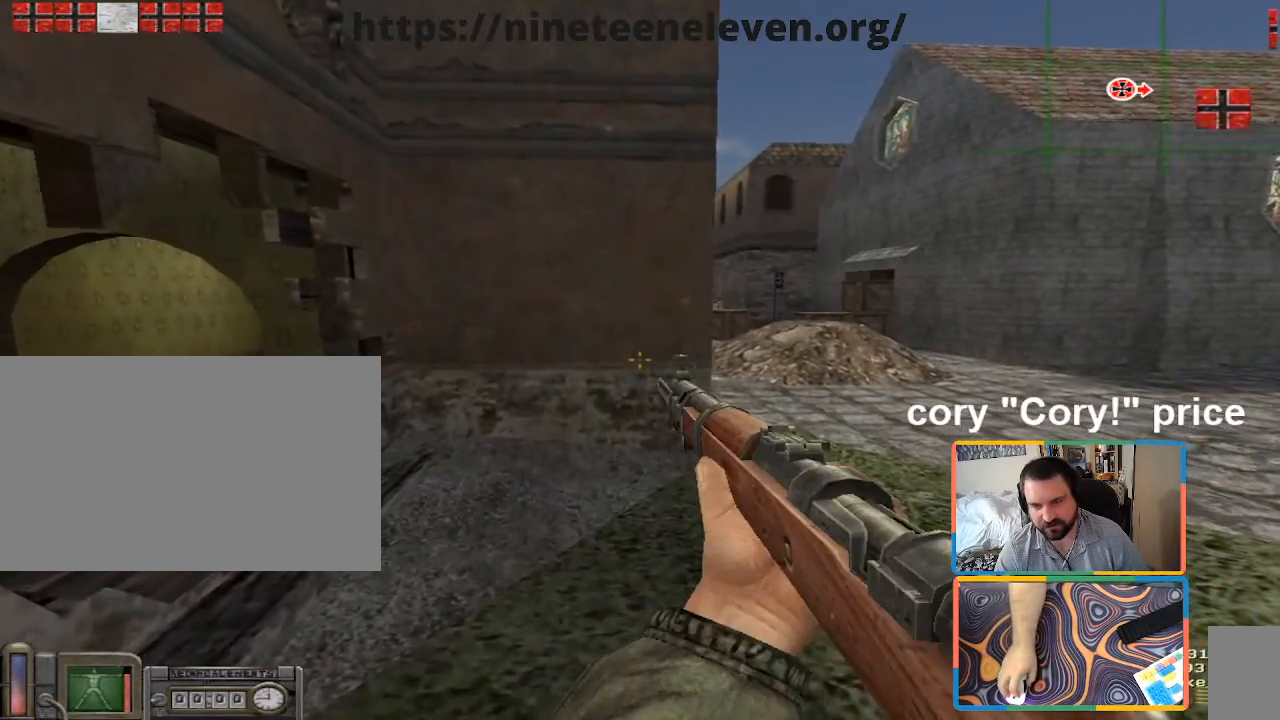
{"keys": ["a", "w"], "mouse": [], "events": [[300, "ctrl", "up"], [383, "a", "down"]]}
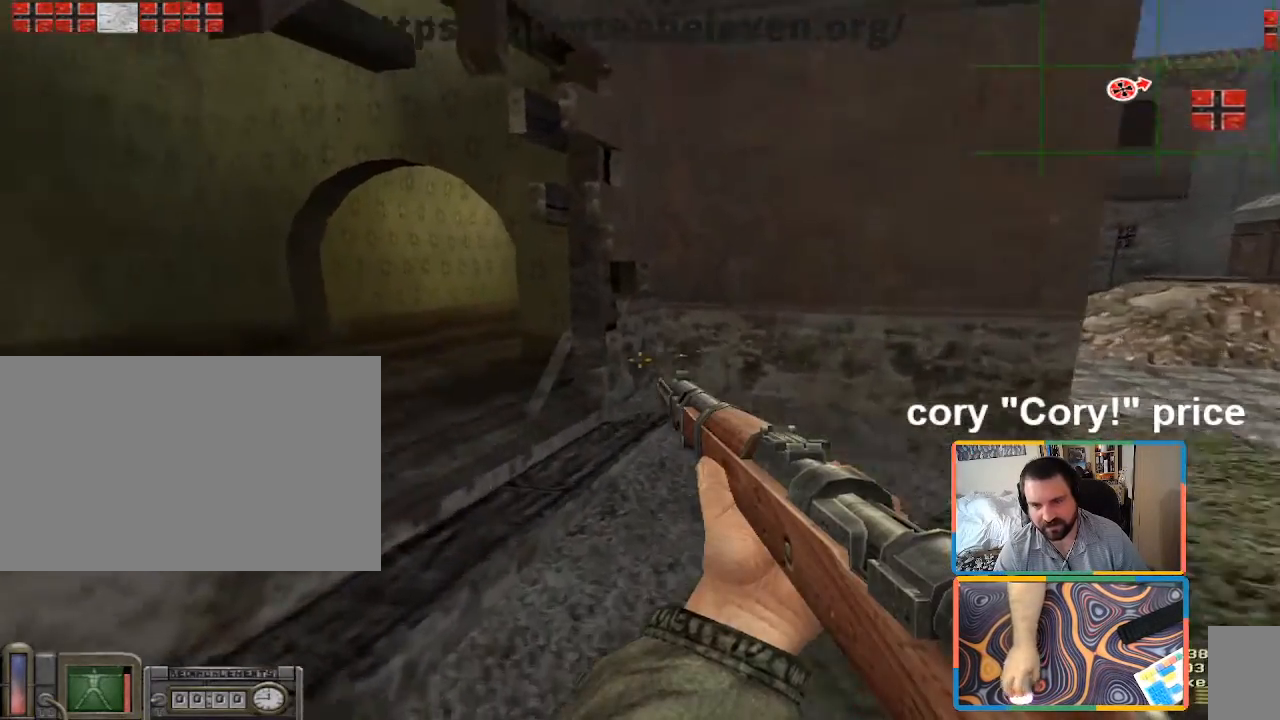
{"keys": ["a", "w"], "mouse": [], "events": [[117, "a", "up"], [400, "a", "down"]]}
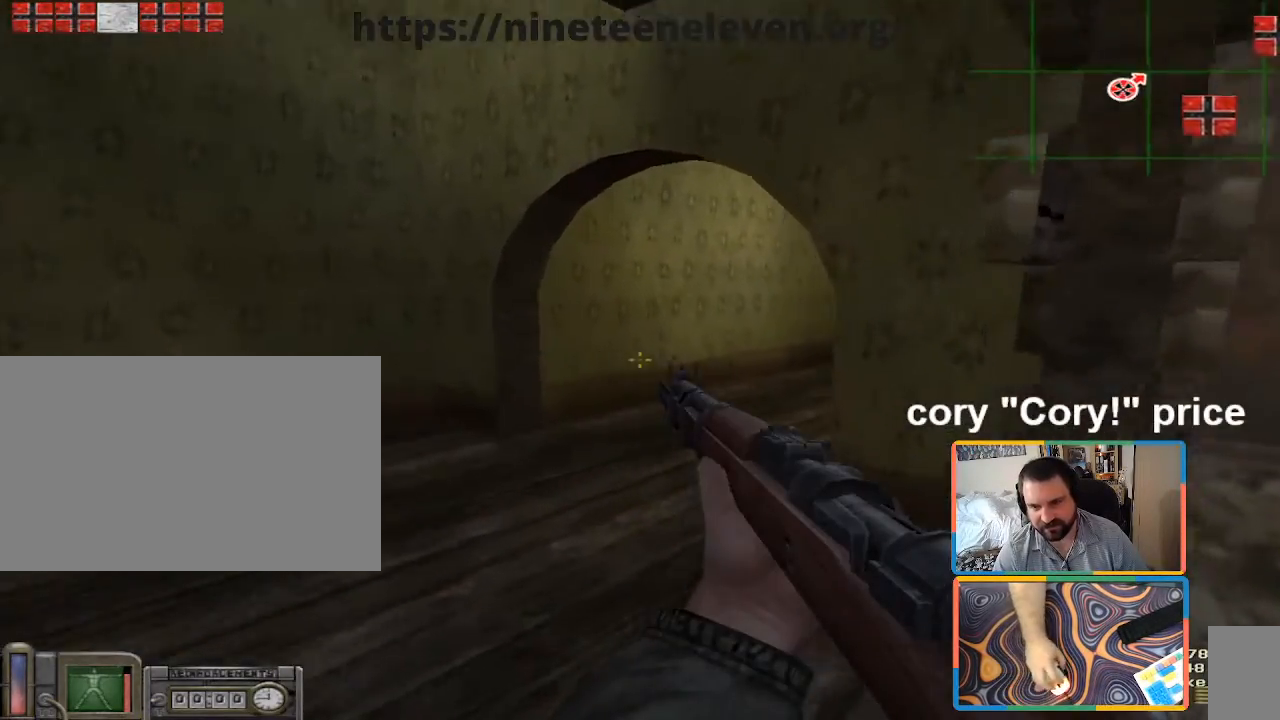
{"keys": ["w"], "mouse": [], "events": [[283, "a", "up"]]}
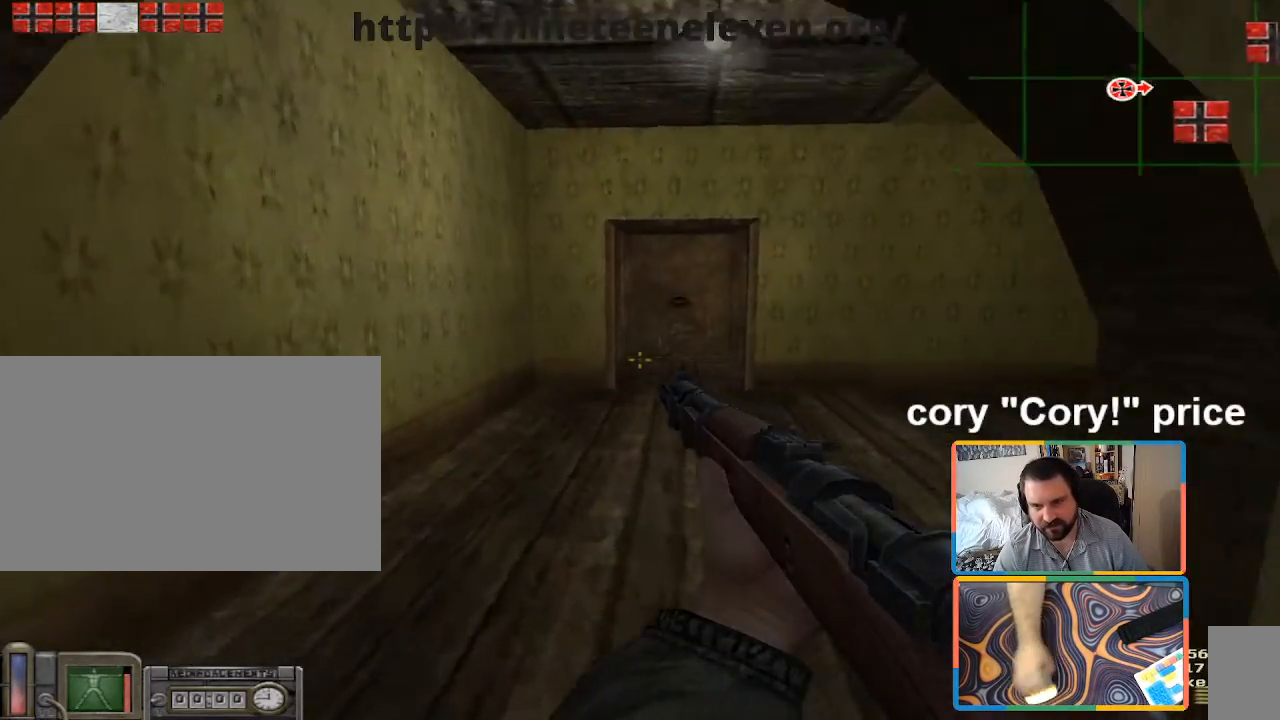
{"keys": ["shift", "w"], "mouse": [], "events": [[100, "shift", "down"]]}
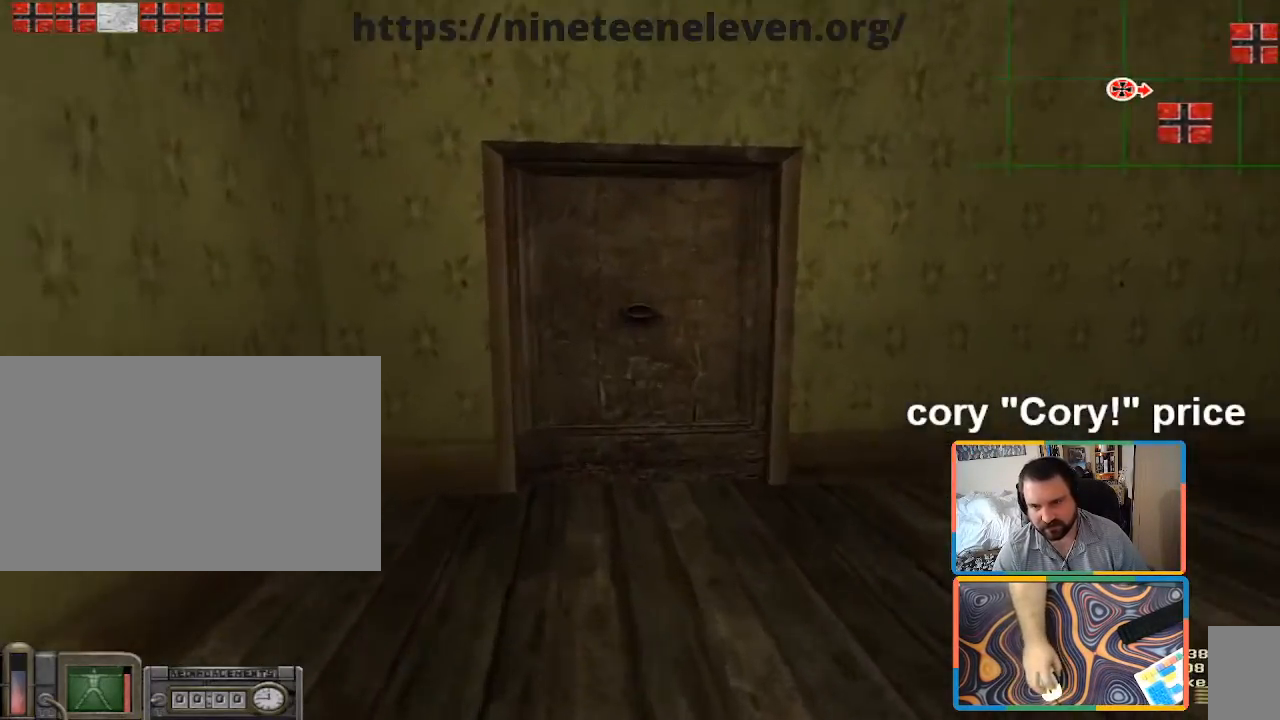
{"keys": ["ctrl"], "mouse": [], "events": [[117, "shift", "up"], [233, "ctrl", "down"], [233, "w", "up"], [267, "ctrl", "up"], [350, "ctrl", "down"]]}
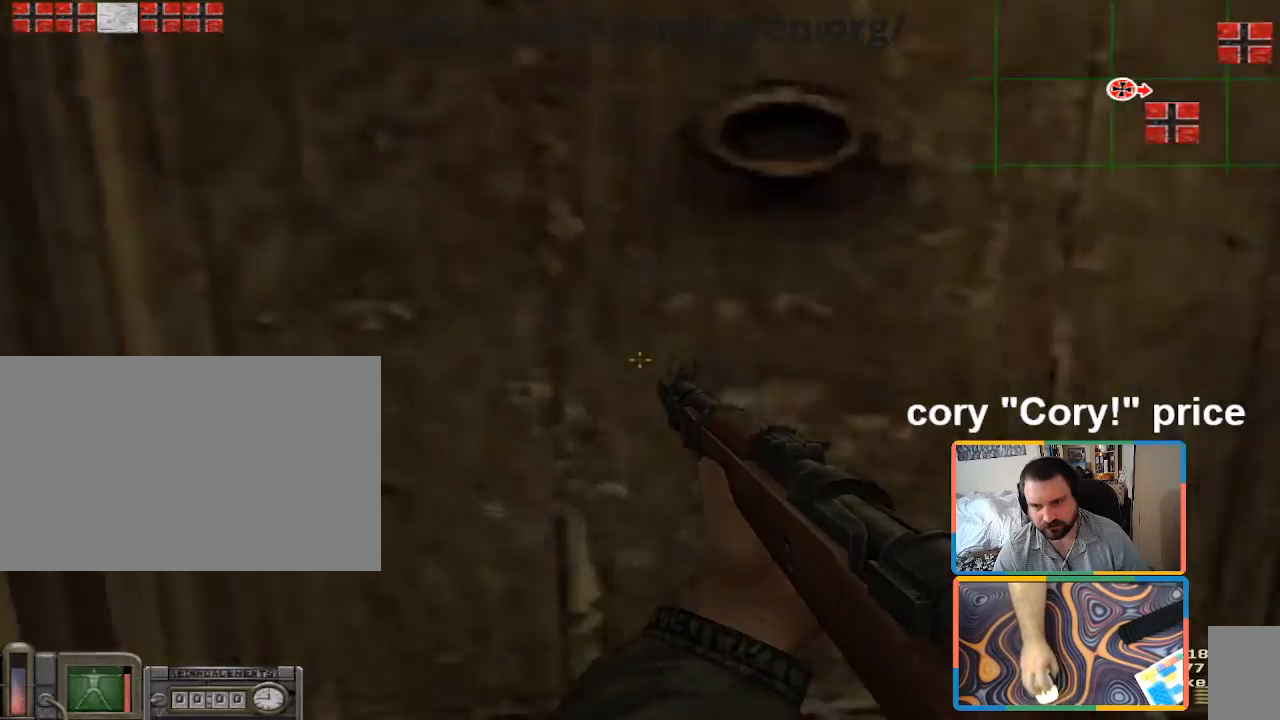
{"keys": [], "mouse": [], "events": [[183, "ctrl", "up"]]}
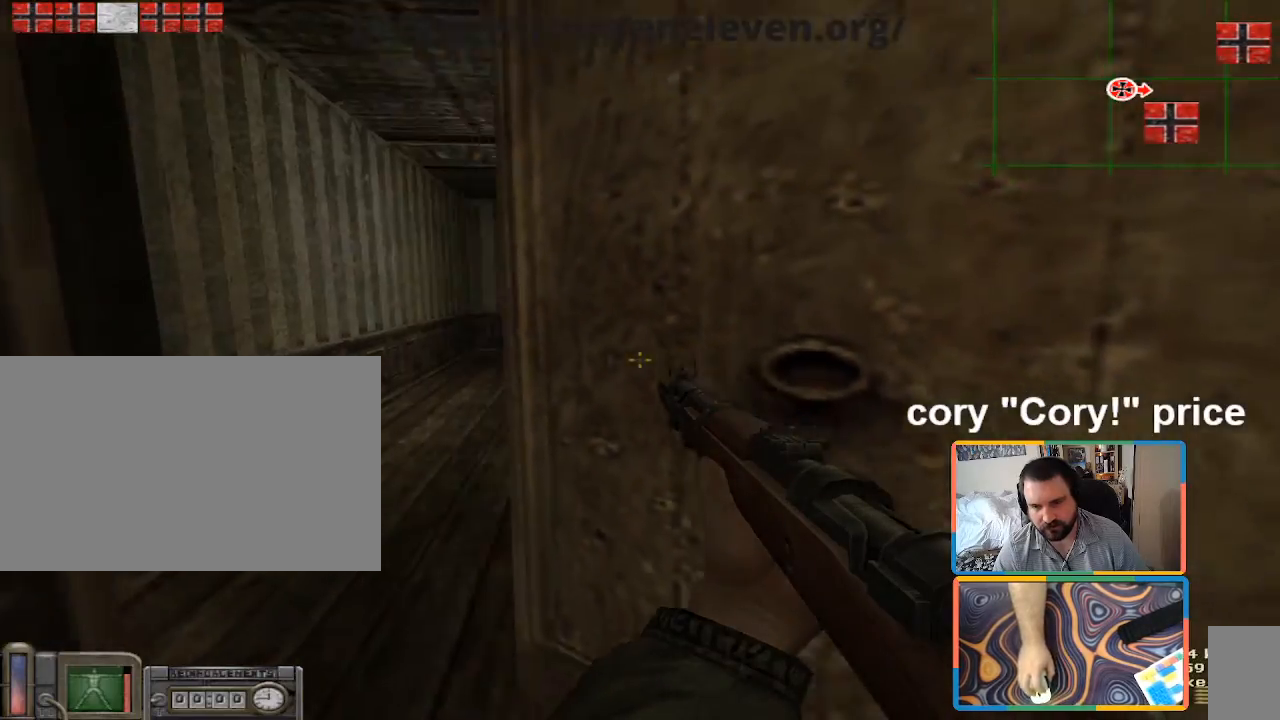
{"keys": ["w"], "mouse": [], "events": [[17, "w", "down"]]}
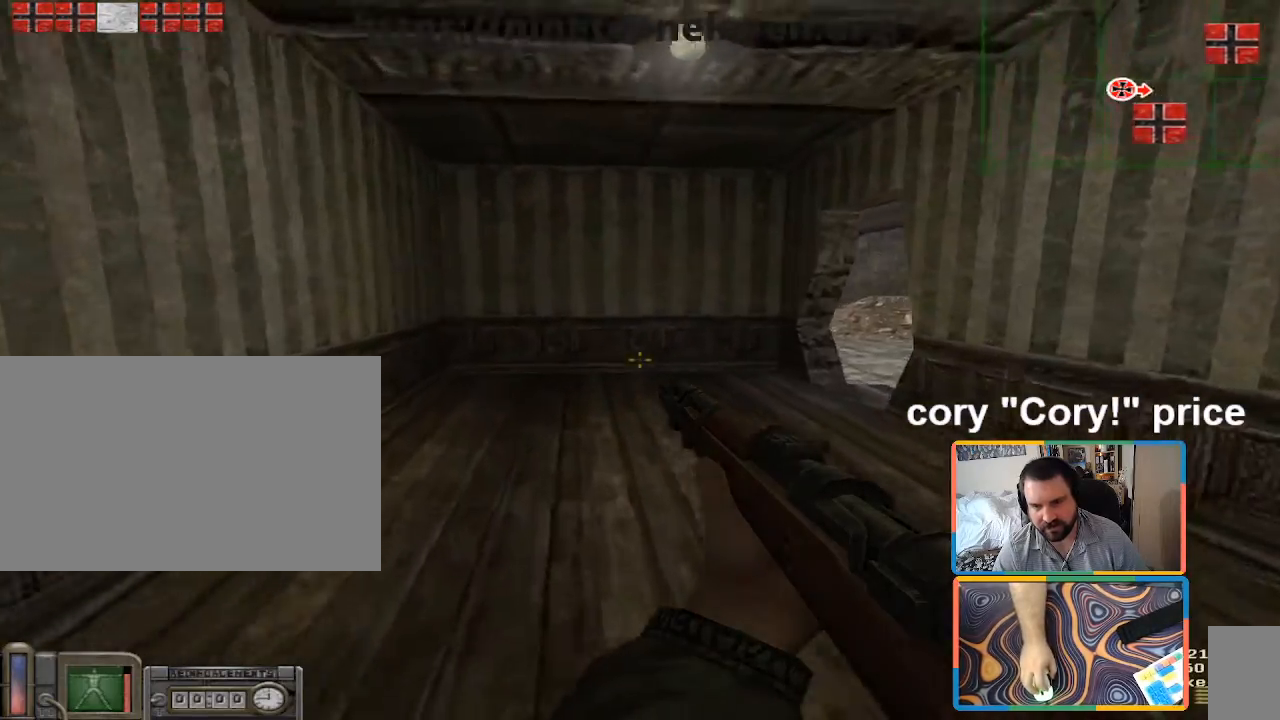
{"keys": ["ctrl"], "mouse": [], "events": [[167, "shift", "down"], [400, "shift", "up"], [450, "ctrl", "down"], [500, "w", "up"]]}
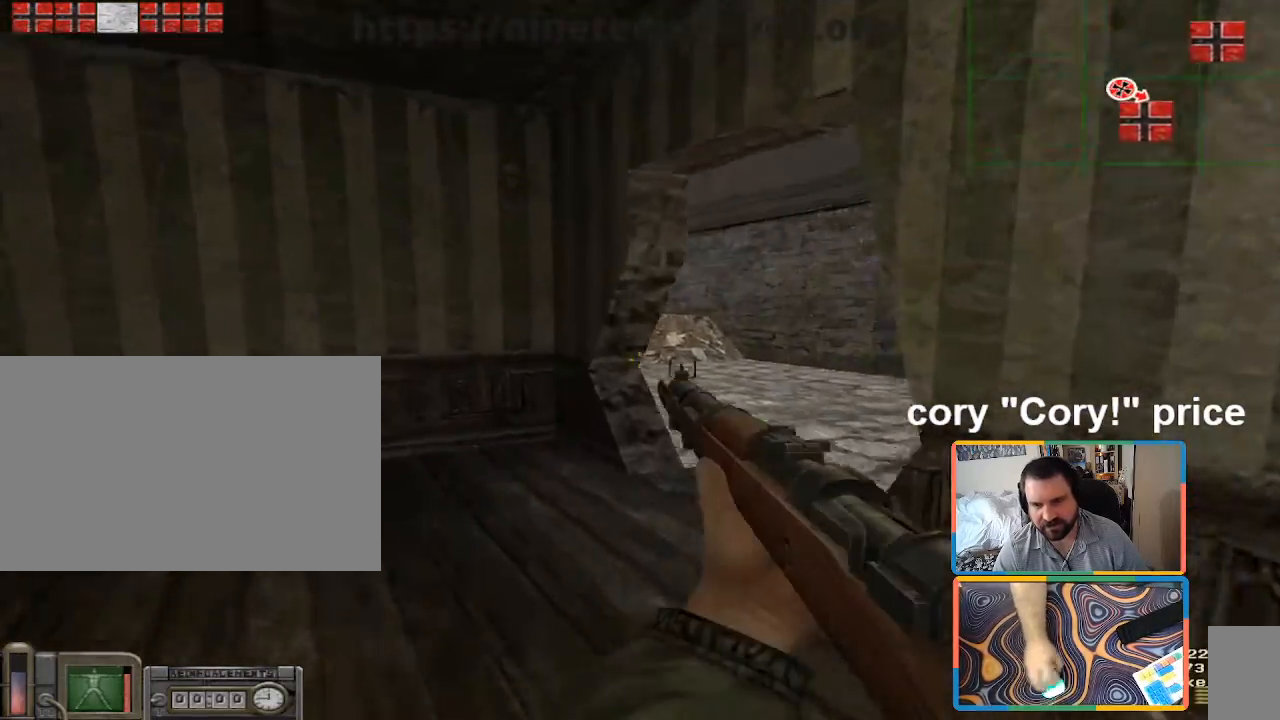
{"keys": ["ctrl"], "mouse": [], "events": [[33, "ctrl", "up"], [83, "ctrl", "down"]]}
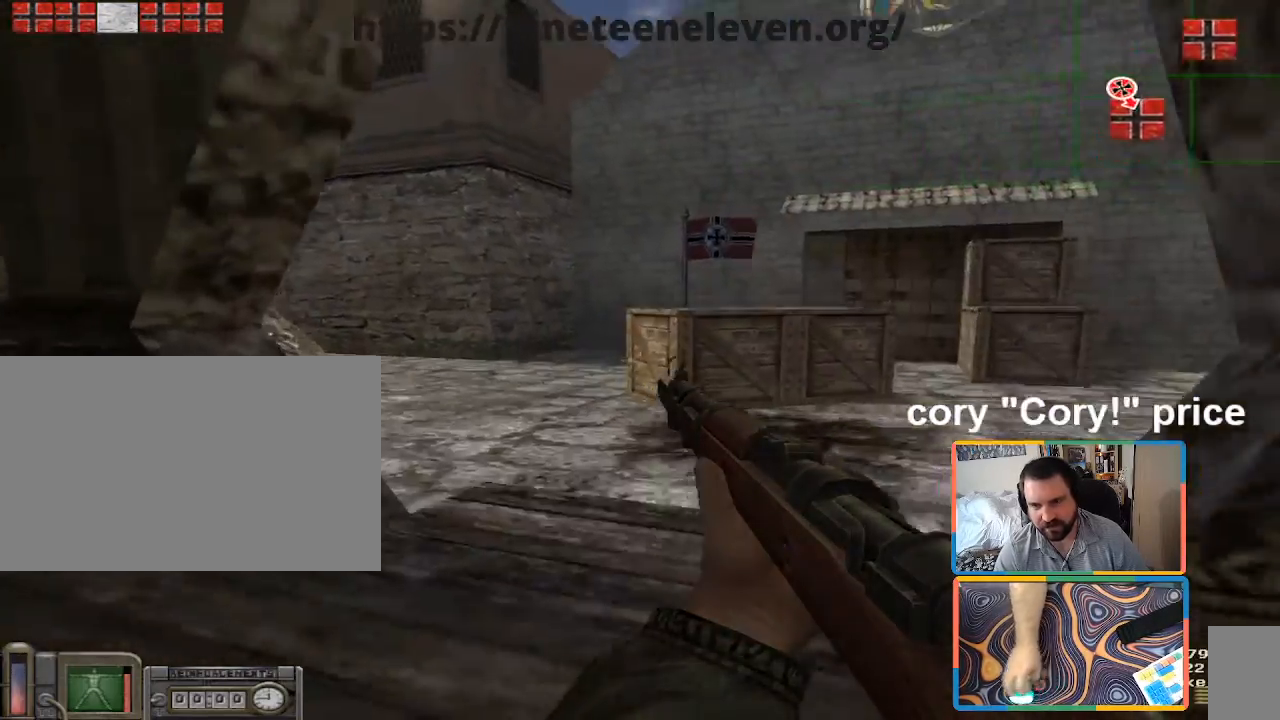
{"keys": ["d"], "mouse": [], "events": [[67, "w", "down"], [100, "ctrl", "up"], [100, "d", "down"], [300, "w", "up"]]}
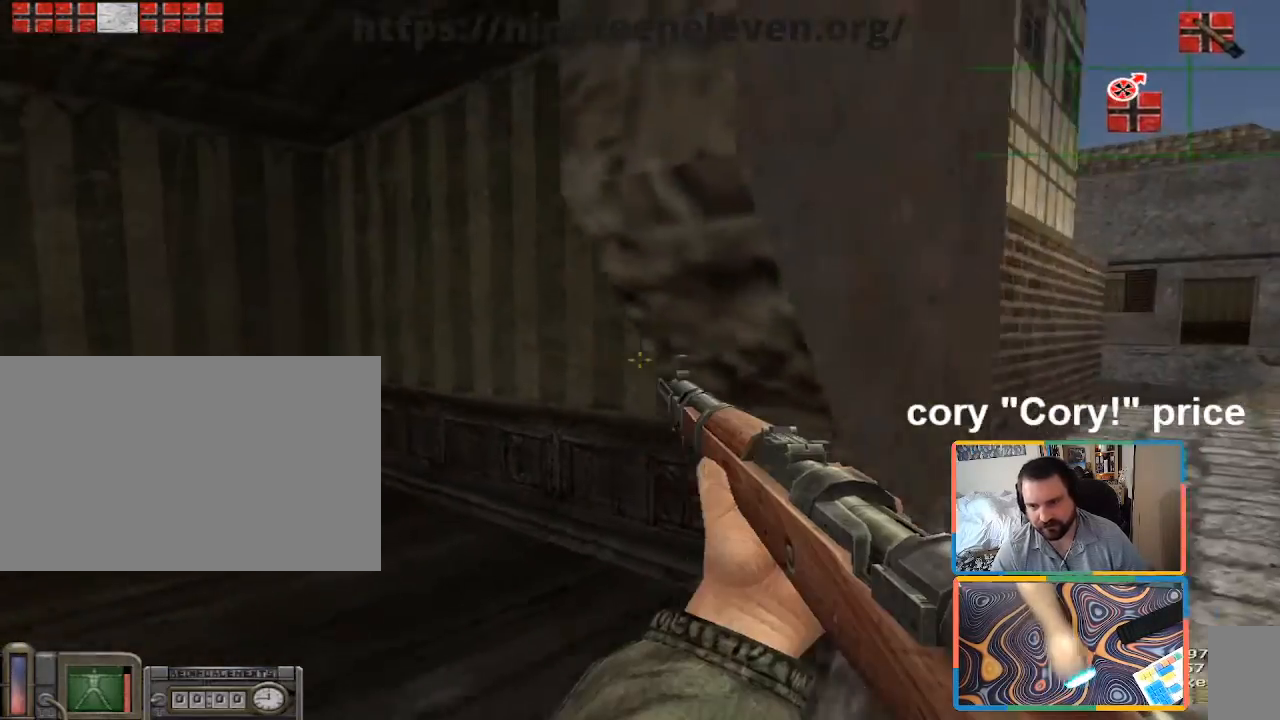
{"keys": ["d"], "mouse": [], "events": [[17, "s", "down"], [217, "d", "up"], [350, "d", "down"], [400, "s", "up"]]}
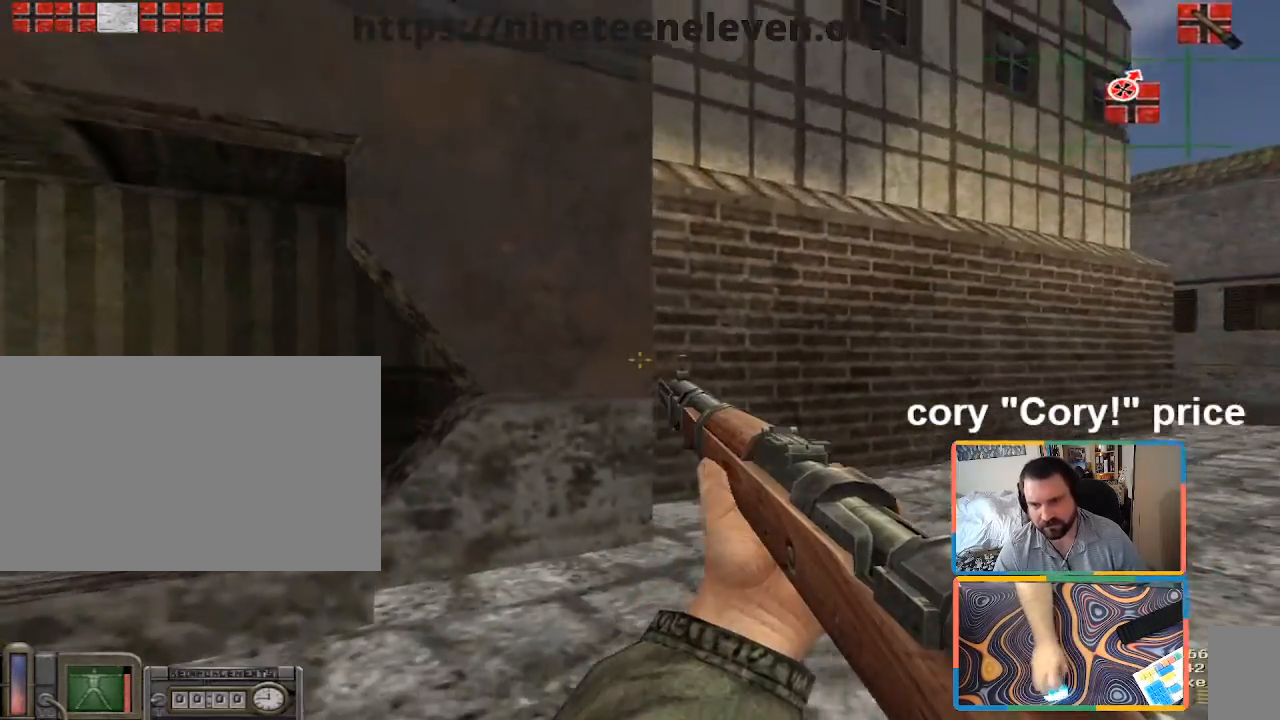
{"keys": ["d", "s"], "mouse": [], "events": [[83, "w", "down"], [233, "w", "up"], [367, "s", "down"]]}
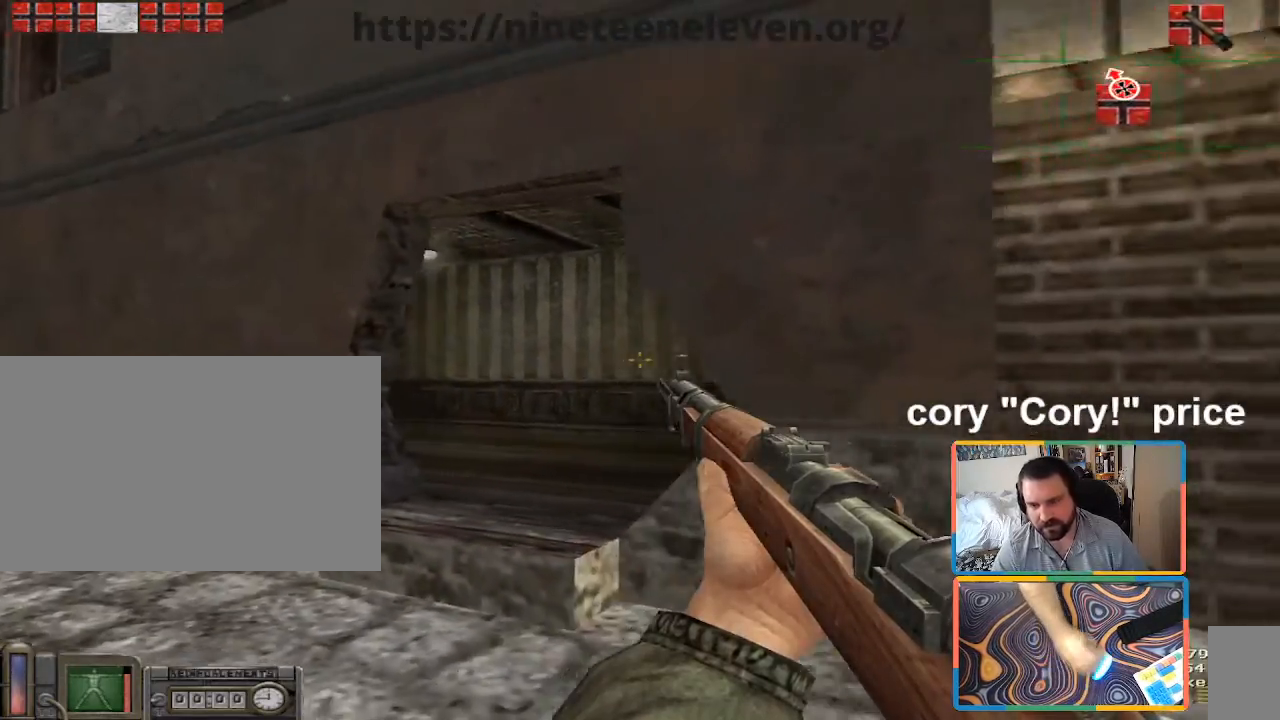
{"keys": ["a", "s"], "mouse": [], "events": [[50, "d", "up"], [333, "a", "down"]]}
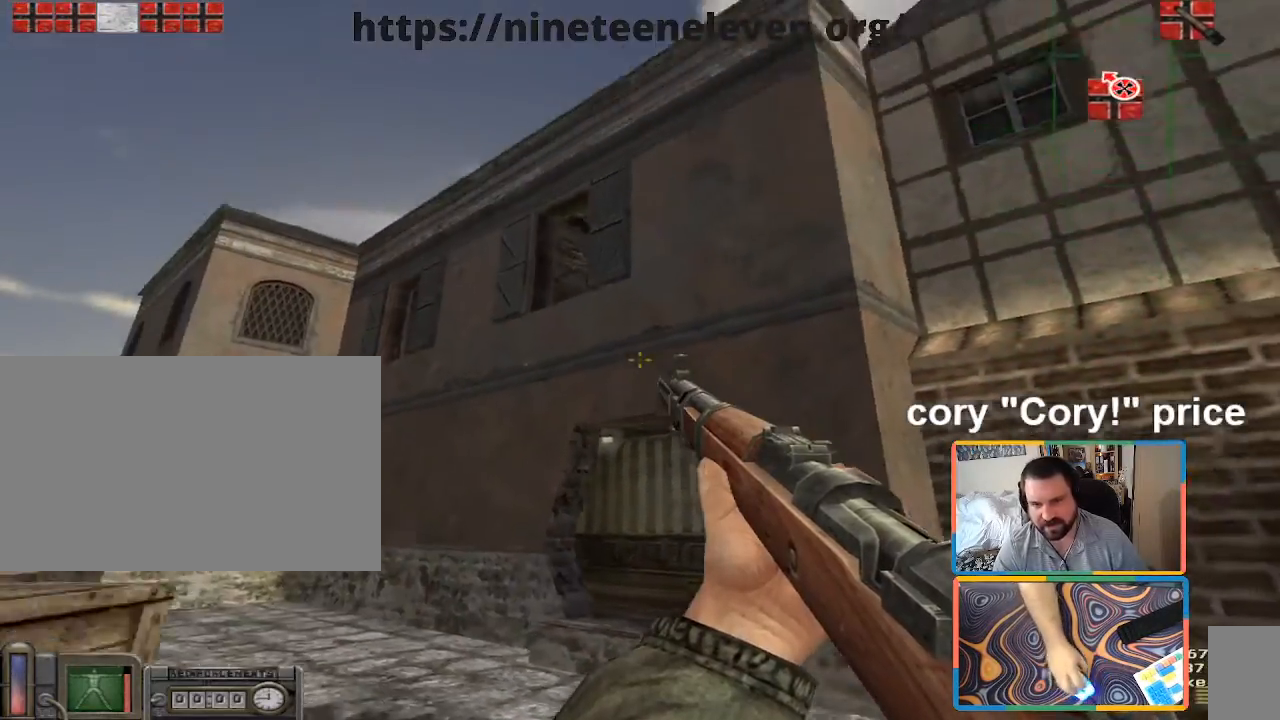
{"keys": [], "mouse": [], "events": [[167, "s", "up"], [300, "a", "up"]]}
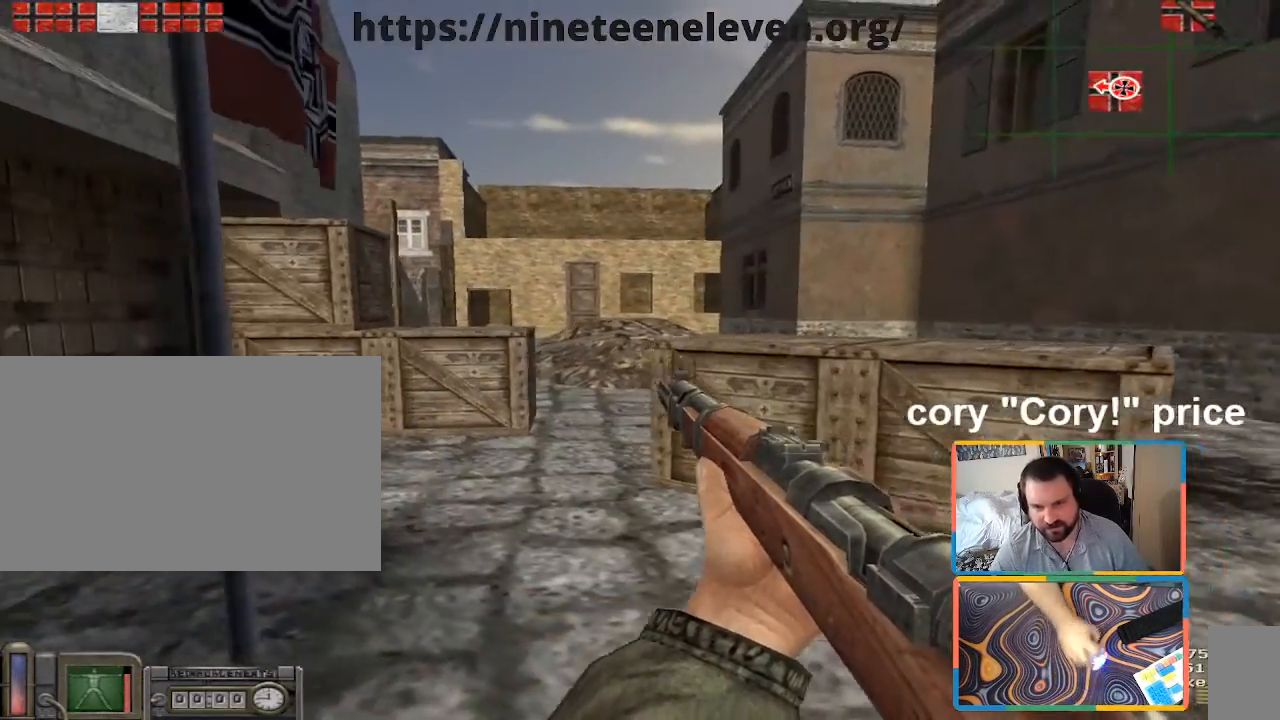
{"keys": ["d", "w"], "mouse": [], "events": [[300, "w", "down"], [417, "d", "down"]]}
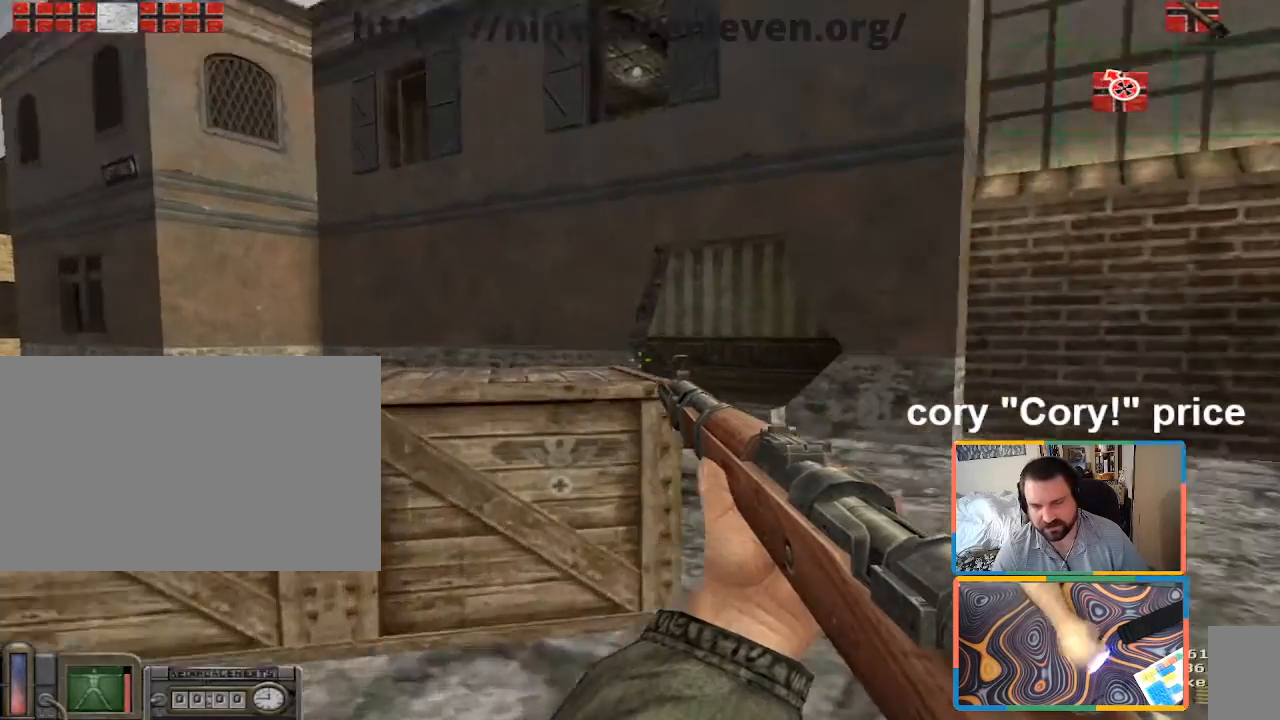
{"keys": ["w"], "mouse": [], "events": [[383, "d", "up"]]}
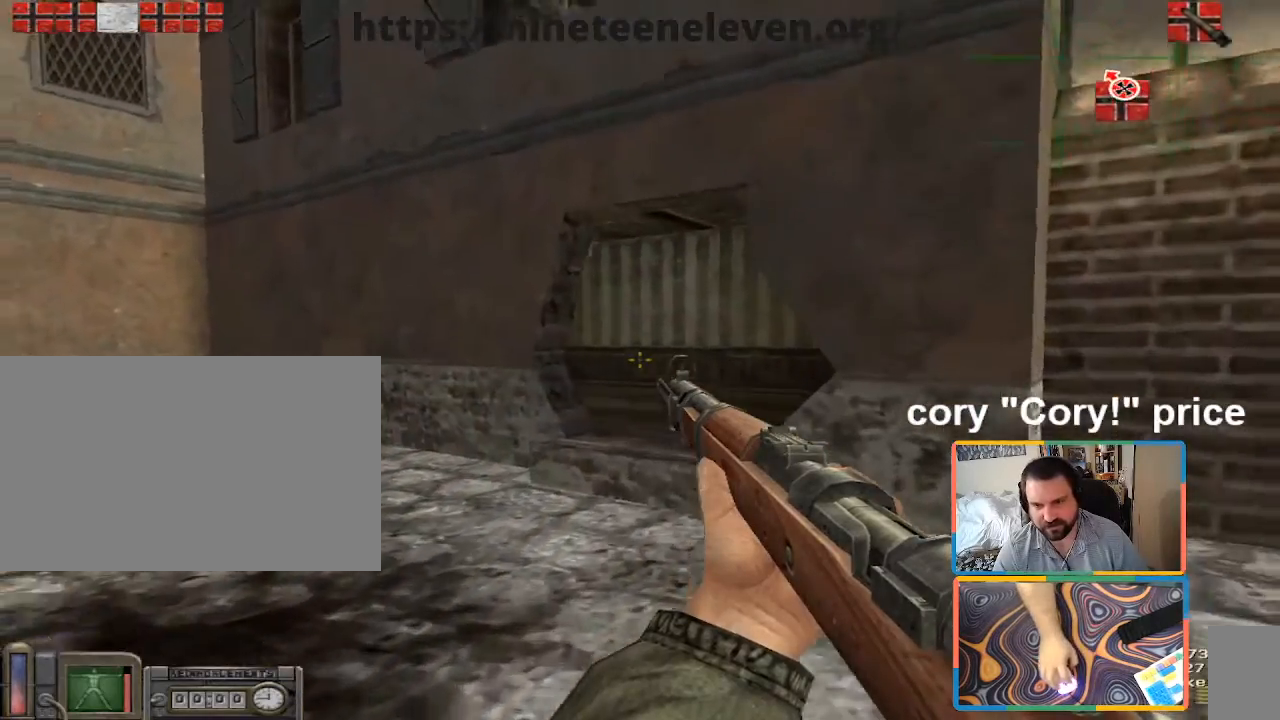
{"keys": ["a", "w"], "mouse": [], "events": [[267, "d", "down"], [350, "d", "up"], [450, "a", "down"]]}
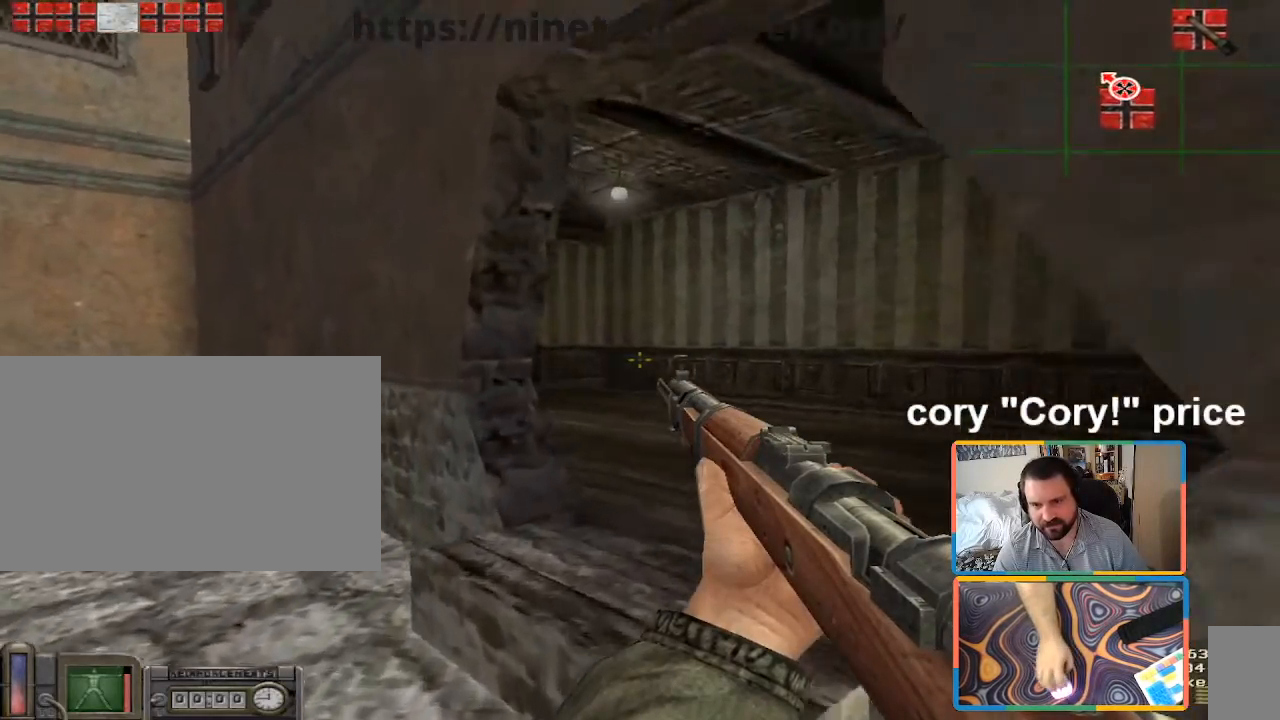
{"keys": [], "mouse": [], "events": [[33, "a", "up"], [183, "d", "down"], [283, "w", "up"], [367, "d", "up"]]}
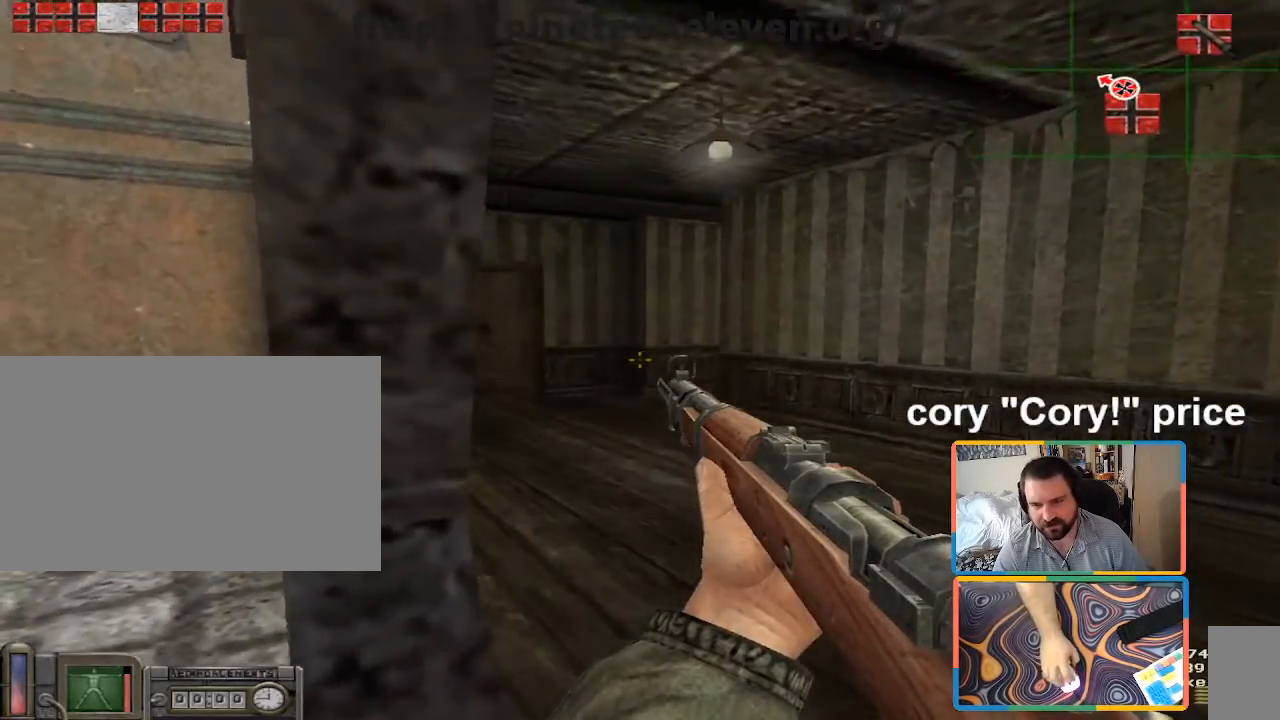
{"keys": ["a", "w"], "mouse": [], "events": [[50, "w", "down"], [150, "d", "down"], [283, "w", "up"], [333, "a", "down"], [333, "d", "up"], [433, "w", "down"]]}
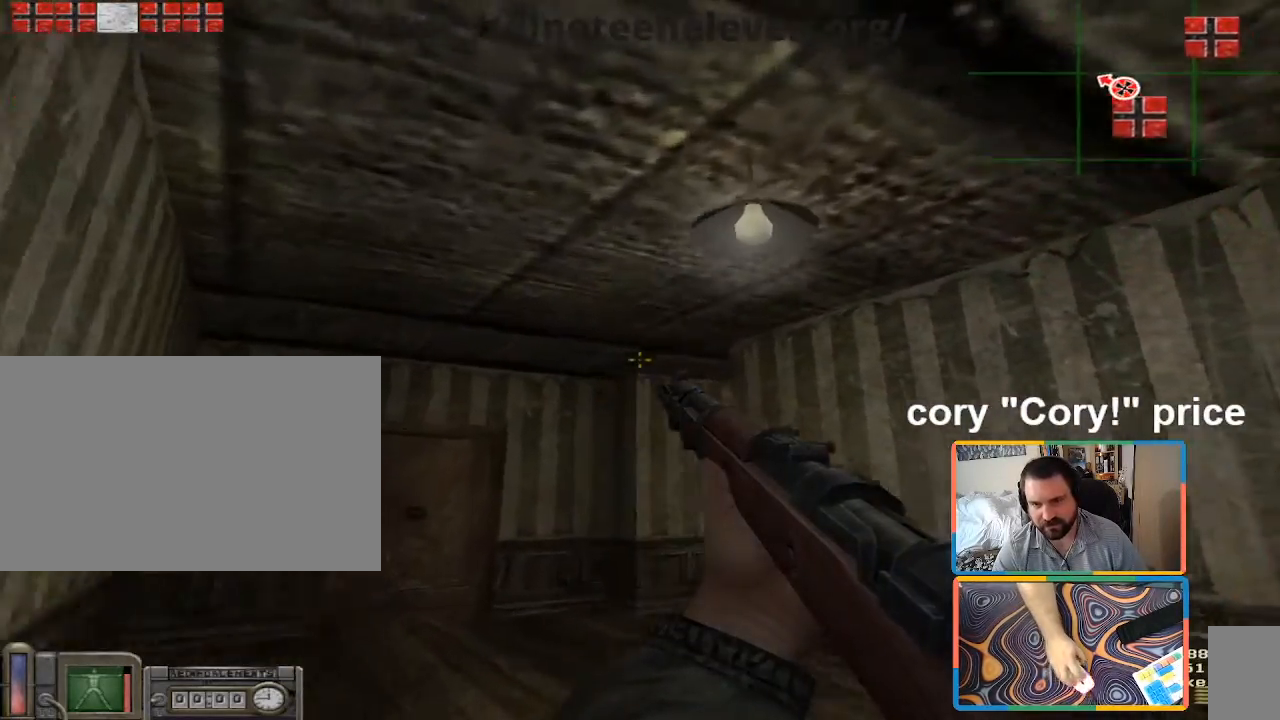
{"keys": ["shift", "w"], "mouse": [], "events": [[217, "shift", "down"], [350, "a", "up"]]}
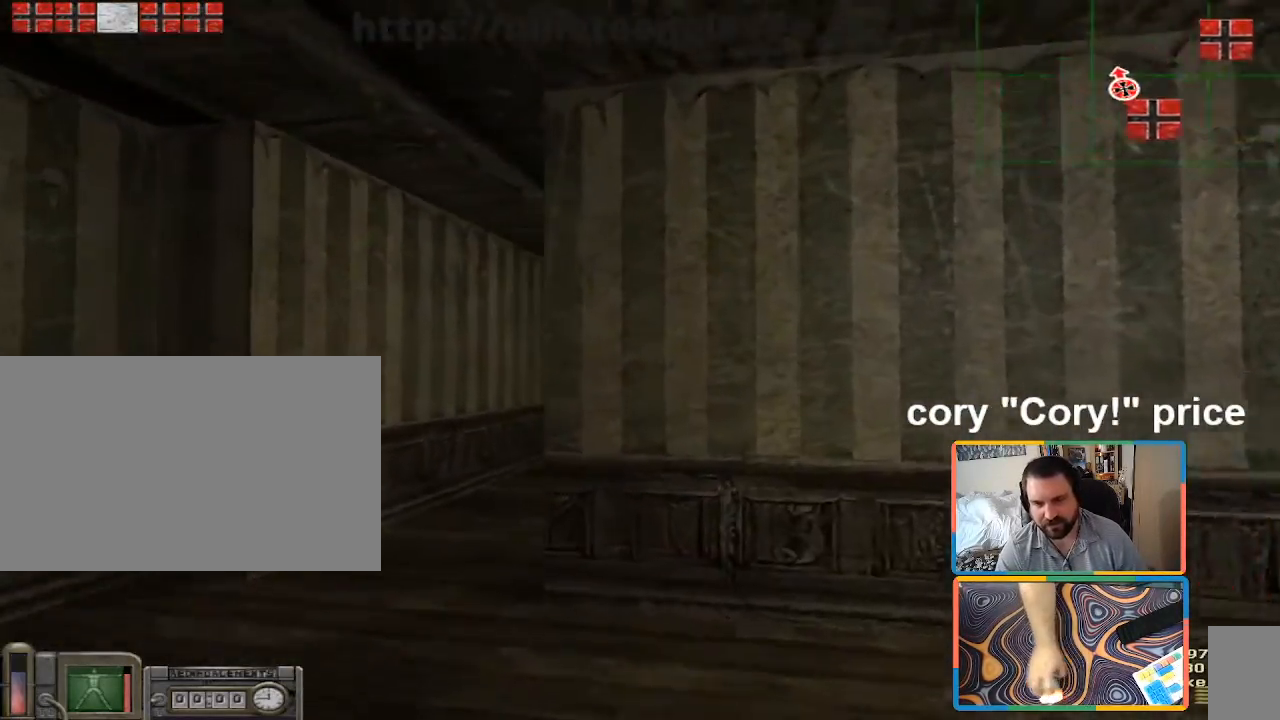
{"keys": [], "mouse": [], "events": [[33, "a", "down"], [183, "a", "up"], [267, "a", "down"], [317, "shift", "up"], [417, "a", "up"], [417, "ctrl", "down"], [417, "w", "up"], [467, "ctrl", "up"]]}
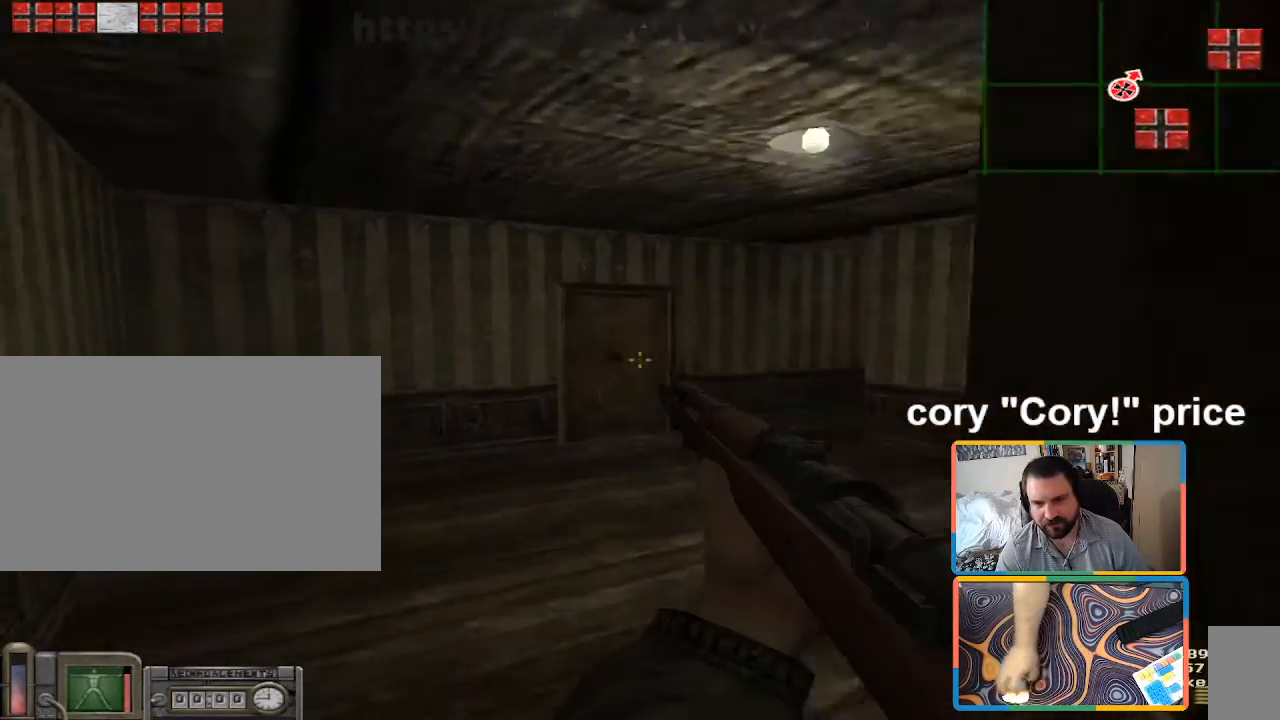
{"keys": ["a", "w"], "mouse": [], "events": [[17, "ctrl", "down"], [250, "w", "down"], [333, "a", "down"], [483, "ctrl", "up"]]}
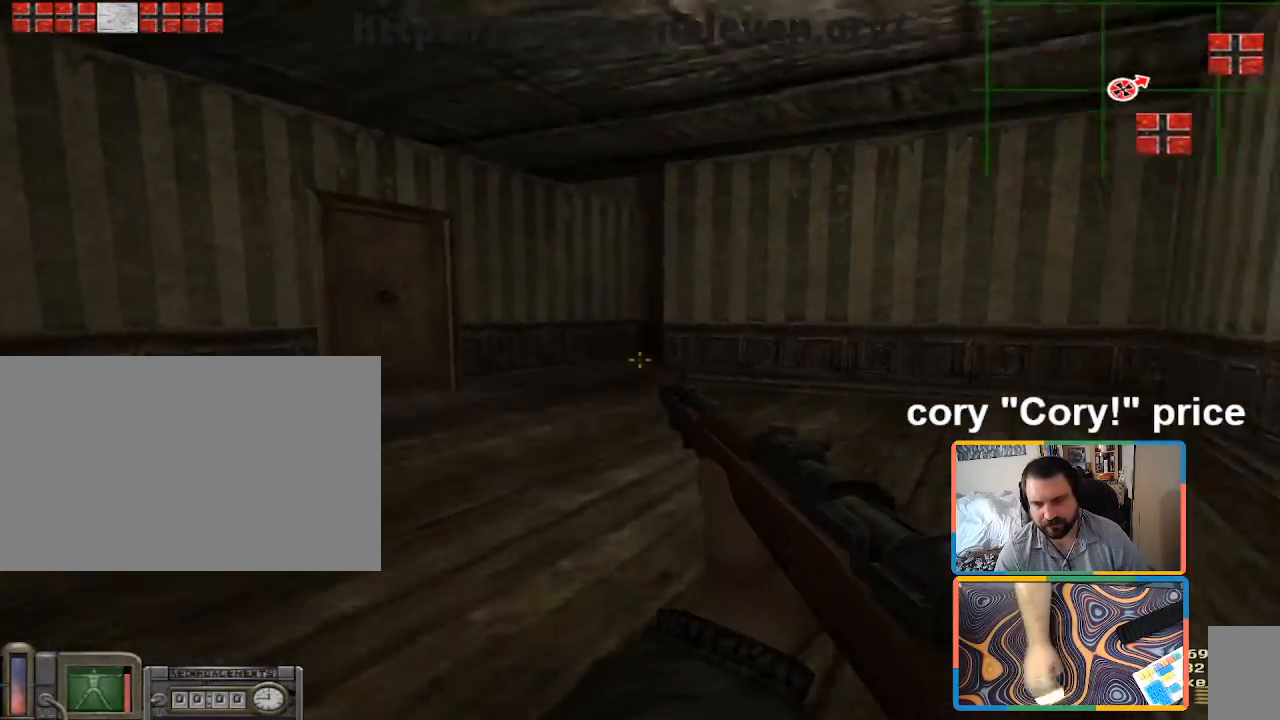
{"keys": ["w"], "mouse": [], "events": [[300, "a", "up"]]}
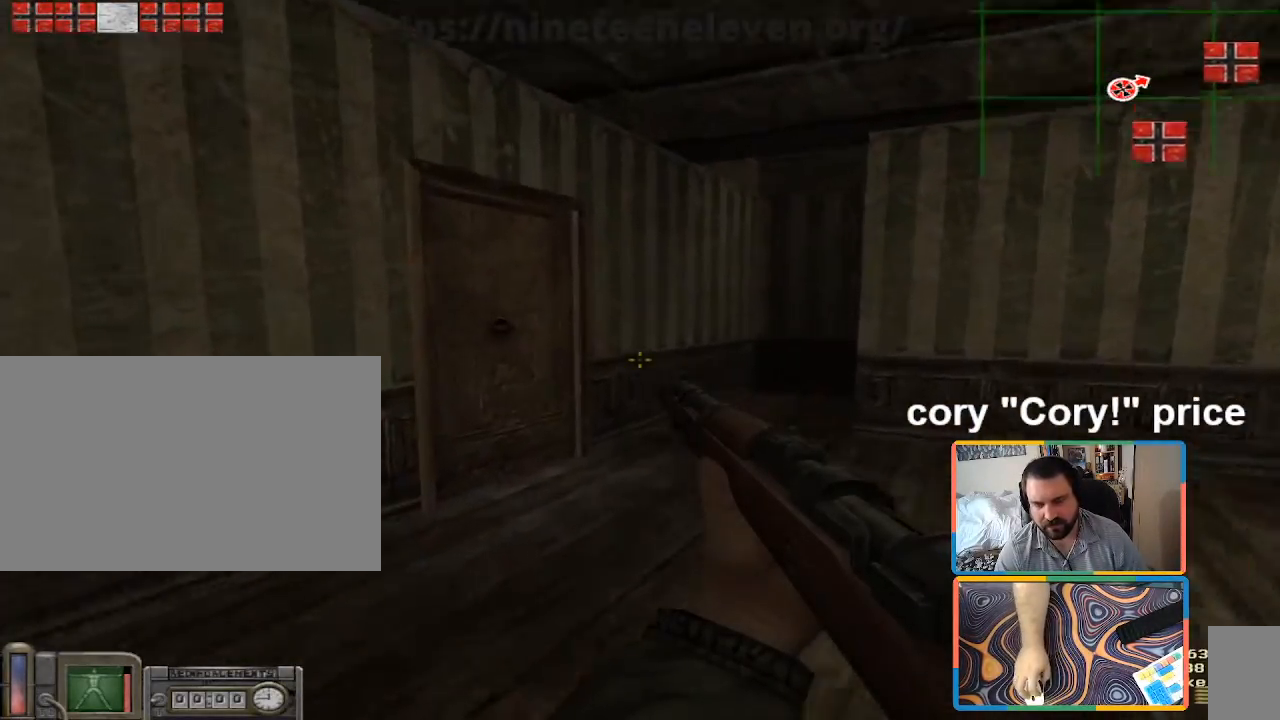
{"keys": ["a", "w"], "mouse": [], "events": [[133, "d", "down"], [283, "d", "up"], [367, "a", "down"]]}
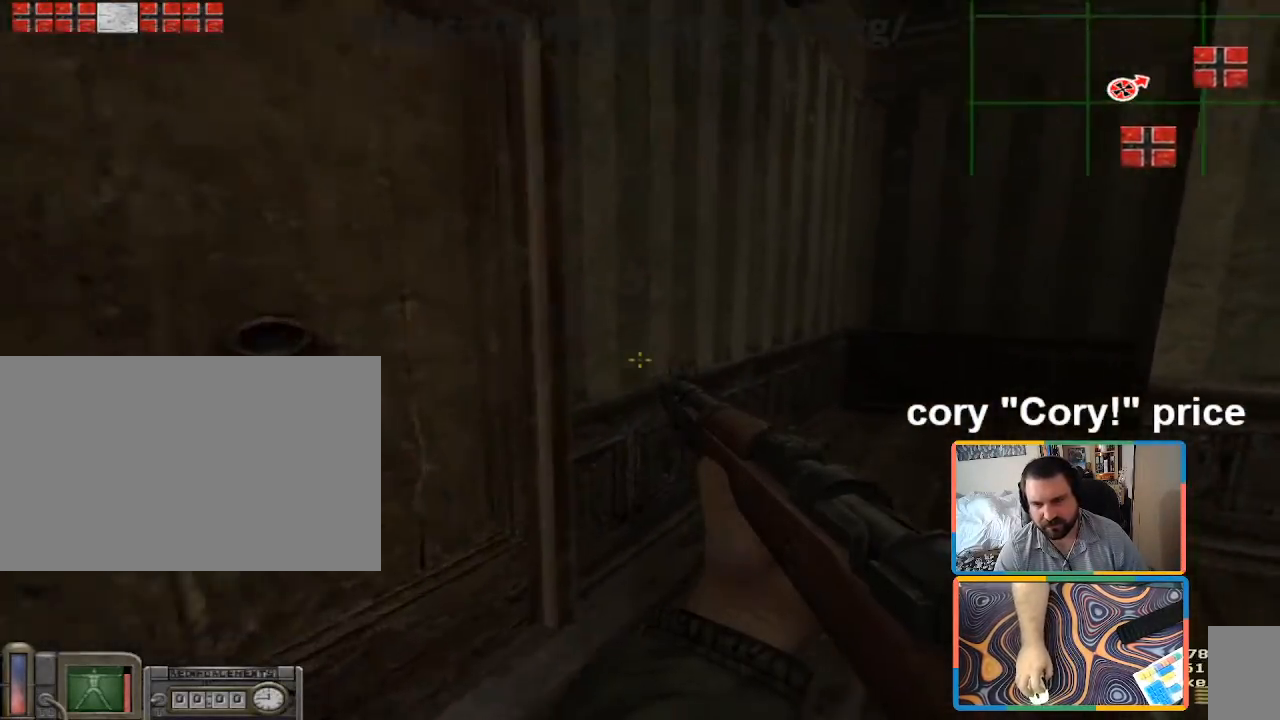
{"keys": ["a", "w"], "mouse": [], "events": [[200, "a", "up"], [250, "d", "down"], [433, "d", "up"], [483, "a", "down"]]}
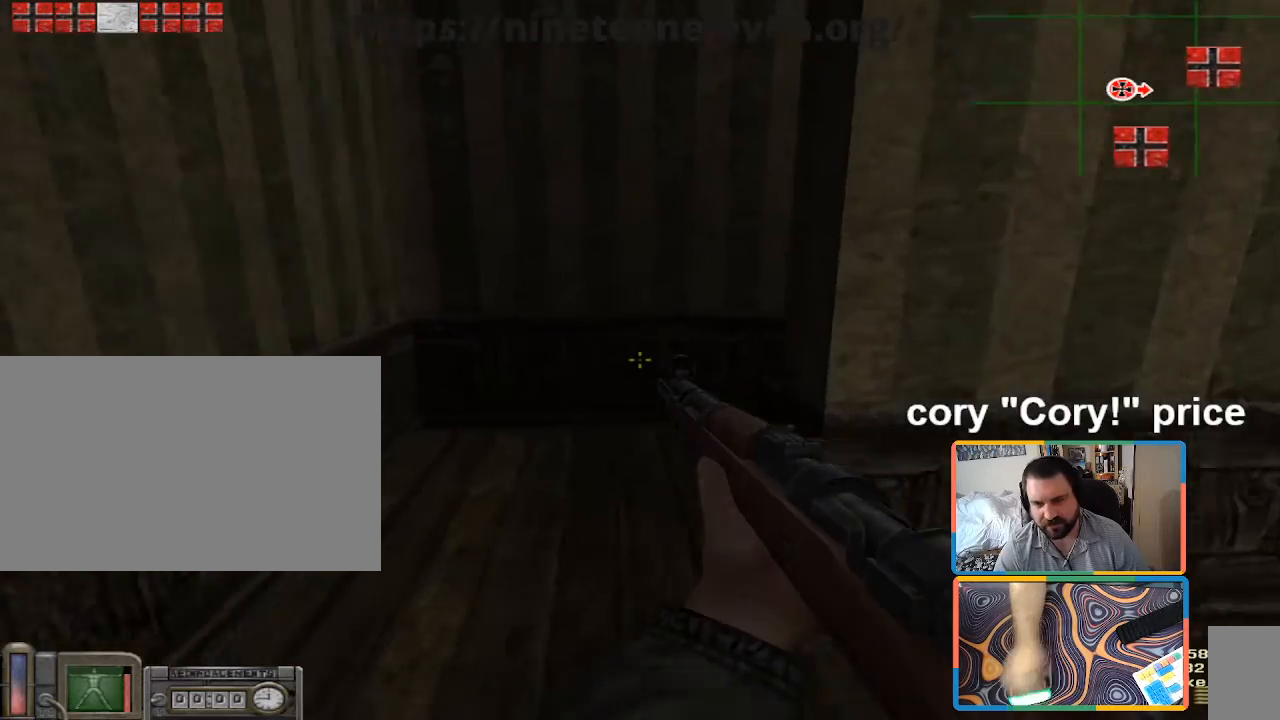
{"keys": ["shift", "w"], "mouse": [], "events": [[400, "a", "up"], [500, "shift", "down"]]}
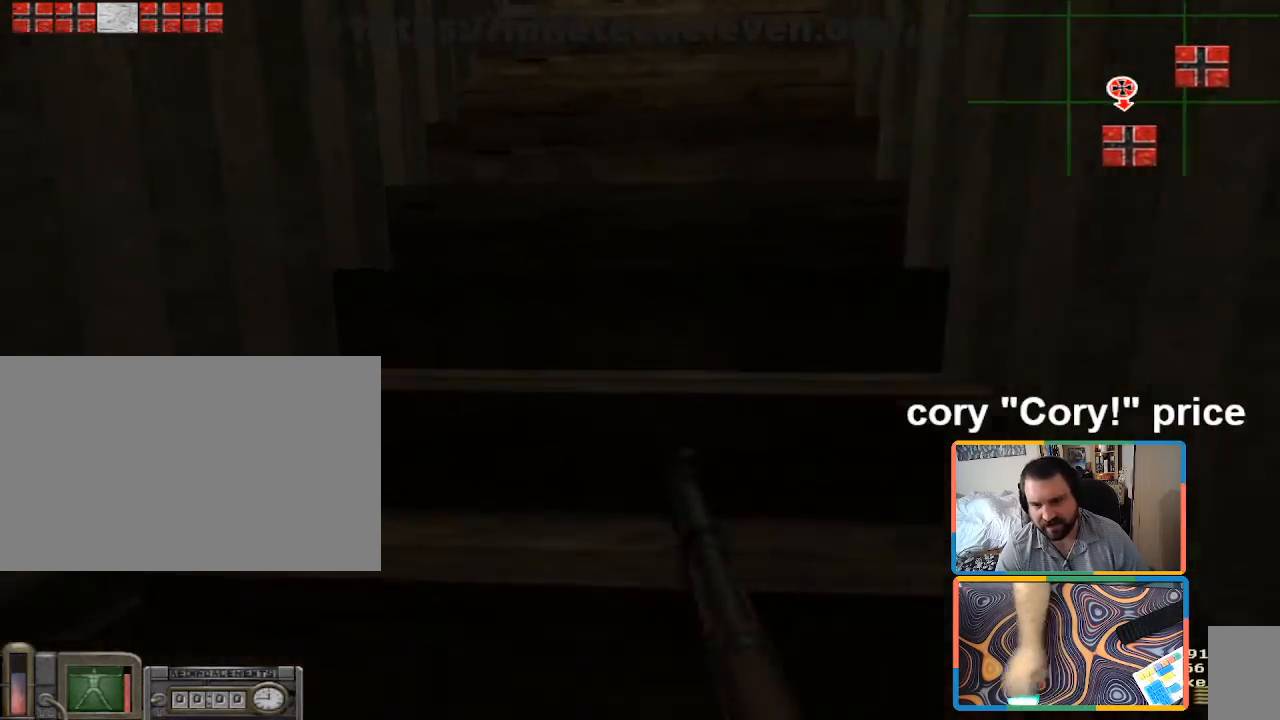
{"keys": ["a", "shift", "w"], "mouse": [], "events": [[83, "d", "down"], [233, "d", "up"], [367, "a", "down"]]}
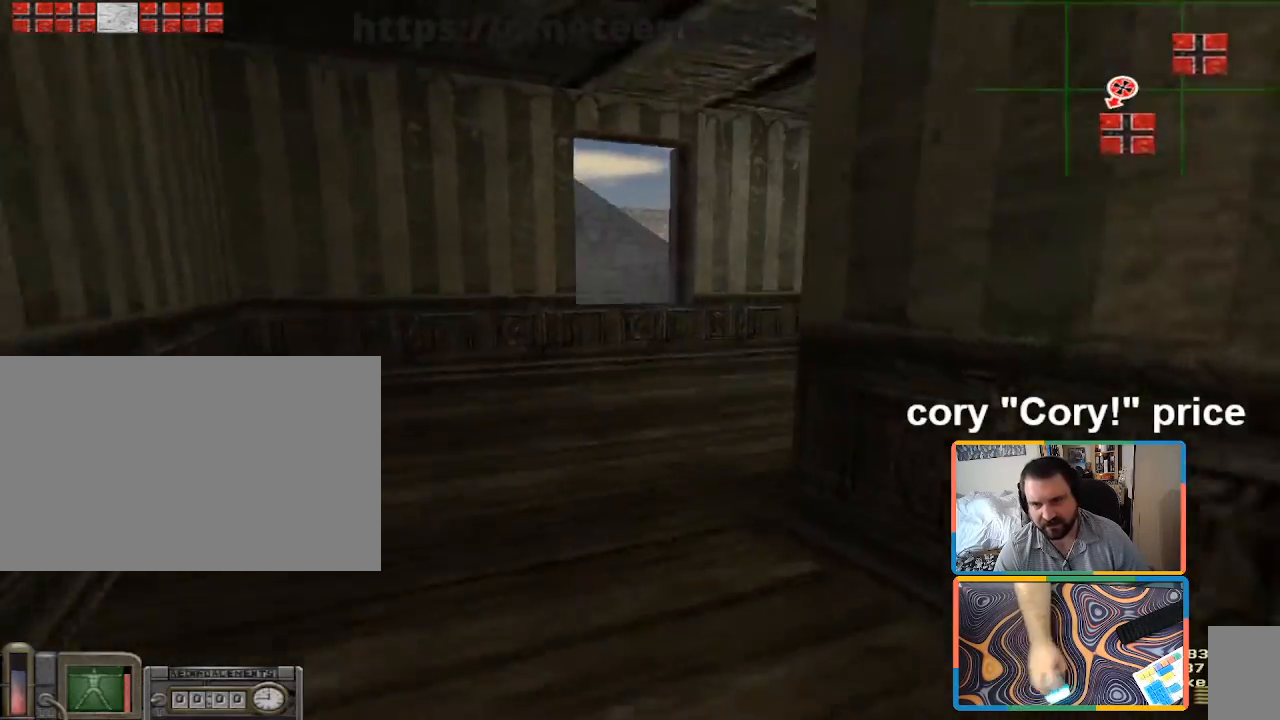
{"keys": ["ctrl"], "mouse": [], "events": [[17, "a", "up"], [150, "shift", "up"], [250, "ctrl", "down"], [250, "w", "up"], [283, "ctrl", "up"], [383, "ctrl", "down"]]}